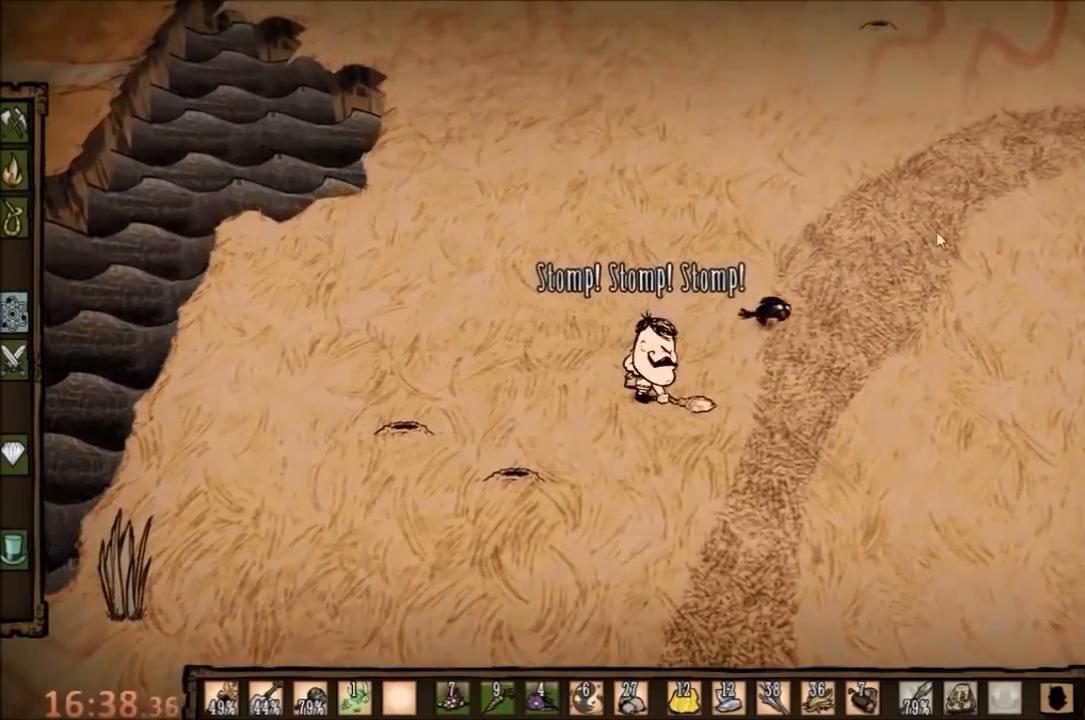
Gameplay with keyboard and mouse; each line is a JSON object with the keys and mouse buttons held at the frame after it. "events" lists presses ("down") and releases ("up") of "1", "2", "3", "4", "5", "a", "c", "ctrl", "d", "e", "f", "q", "r", "s", "shift", "space", "tab", "v", "w", "x", "z", "mouse_left" and "mouse_right" between this image and that frame as [ms after this image, input, new state], when the widget could be followed in between. "mouse_left", "mouse_right" = the "left", "right" buttons of the "mouse" list. No other keys are recorded. Mouse movement is not recorded.
{"keys": ["ctrl"], "mouse": ["left"], "events": [[500, "mouse_left", "down"]]}
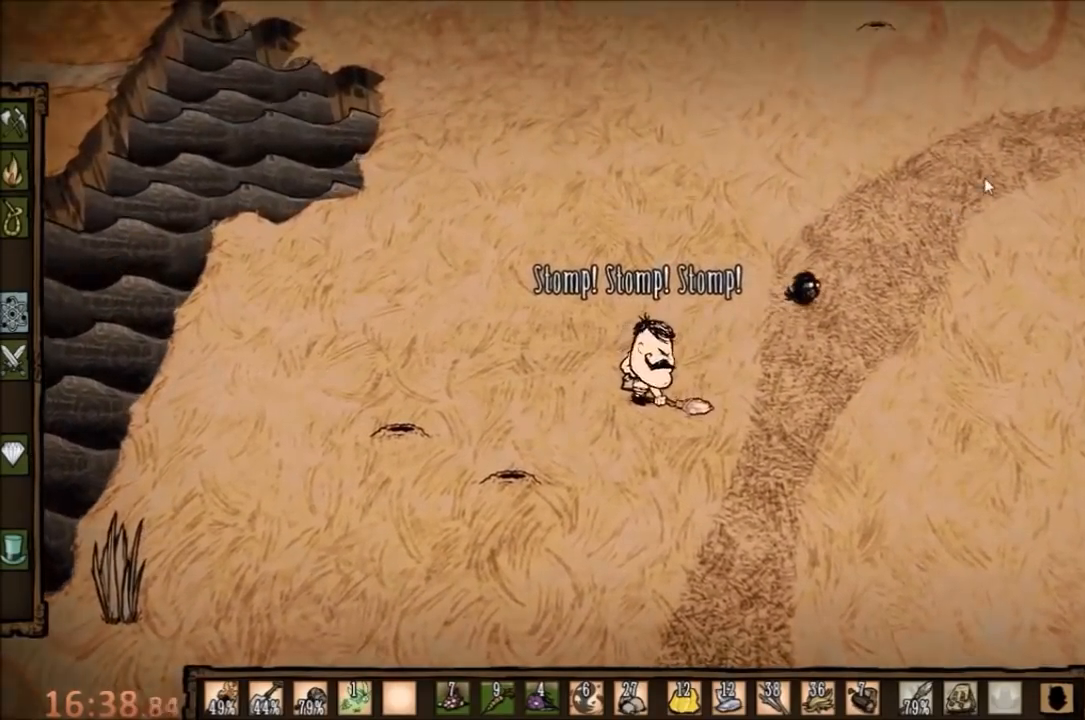
{"keys": ["ctrl", "space"], "mouse": [], "events": [[67, "mouse_left", "up"], [167, "mouse_left", "down"], [233, "mouse_left", "up"], [300, "mouse_left", "down"], [367, "mouse_left", "up"], [400, "space", "down"], [433, "mouse_left", "down"], [467, "mouse_left", "up"]]}
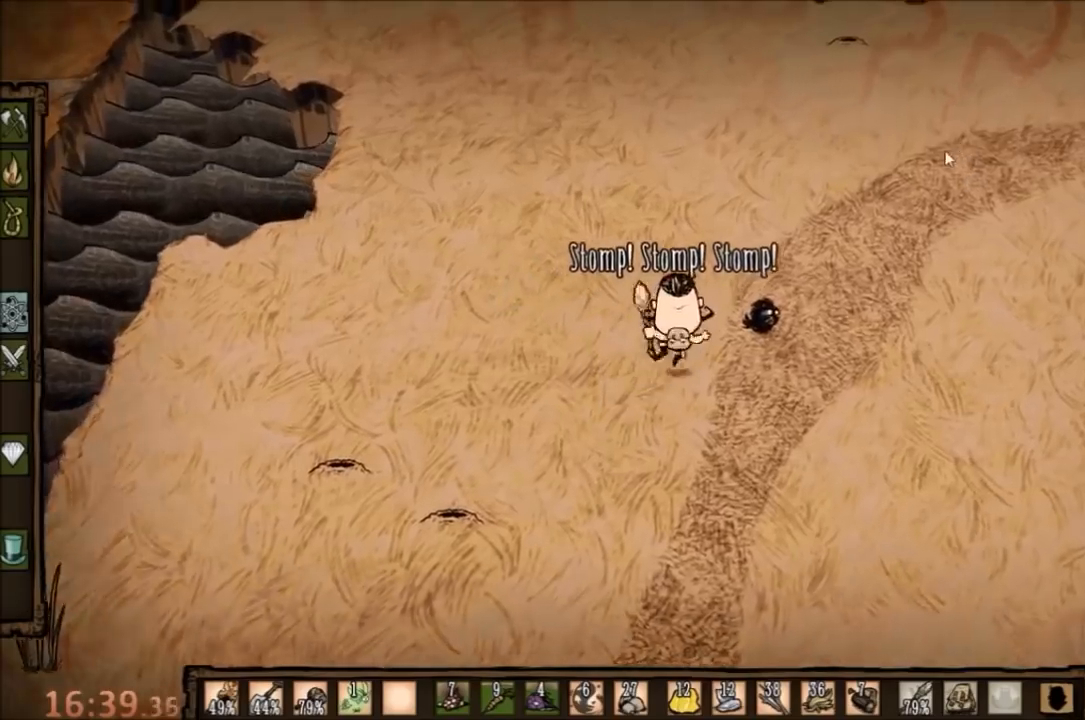
{"keys": [], "mouse": [], "events": [[33, "space", "up"], [100, "space", "down"], [300, "space", "up"], [333, "ctrl", "up"]]}
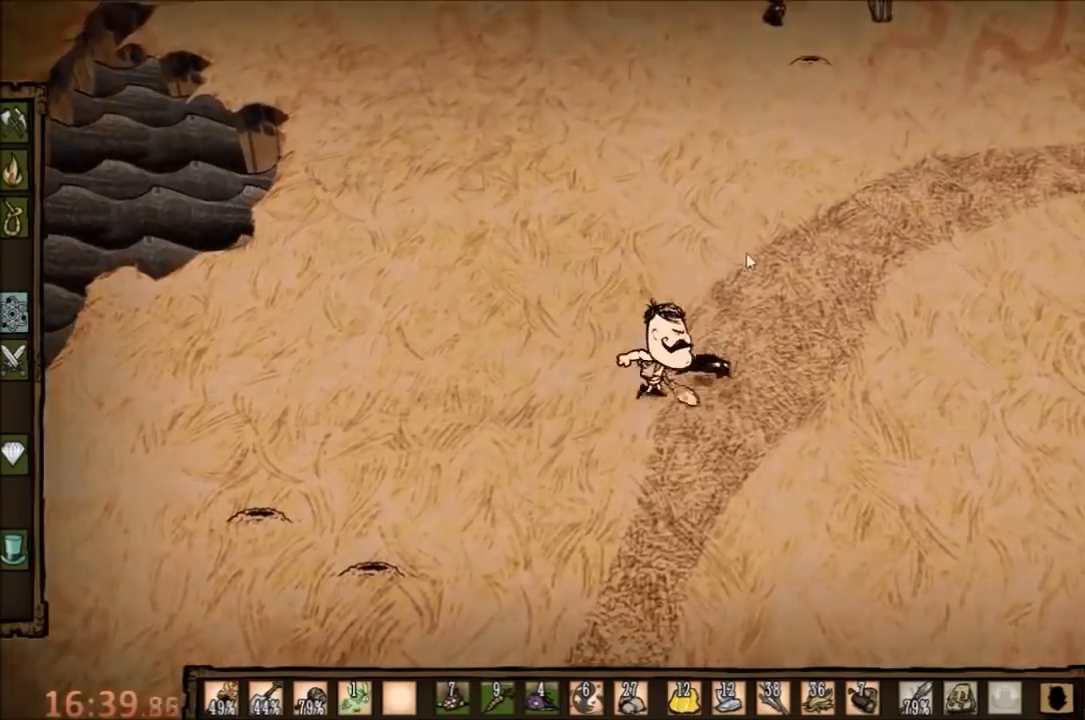
{"keys": [], "mouse": [], "events": [[133, "d", "down"], [433, "d", "up"]]}
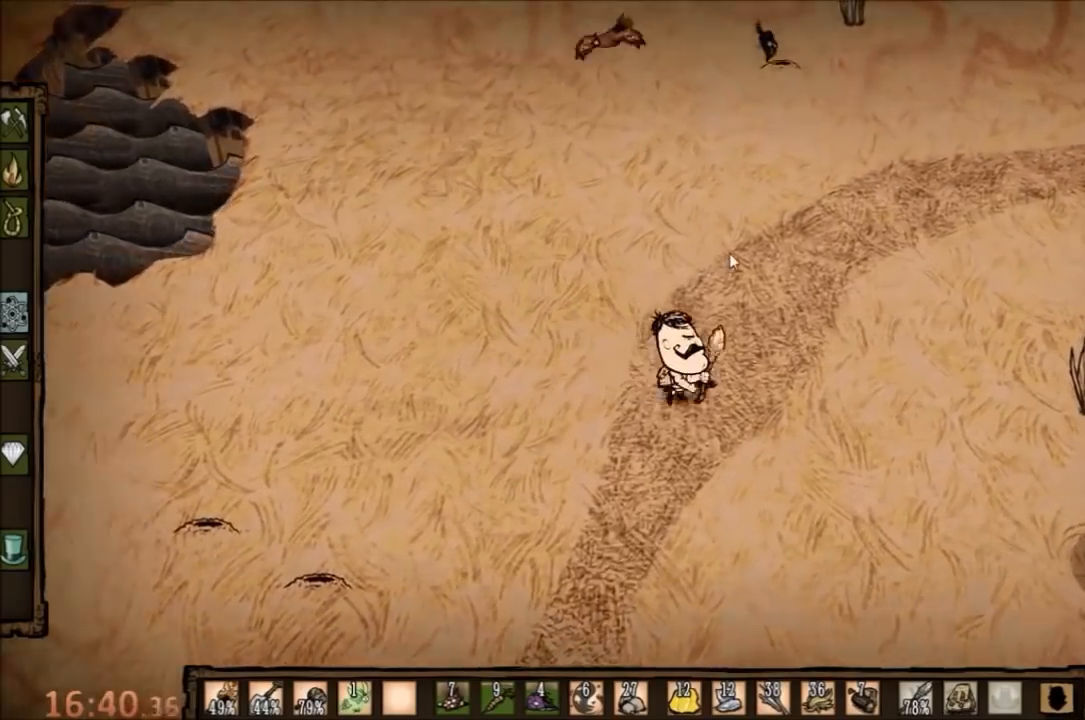
{"keys": [], "mouse": [], "events": [[67, "w", "down"], [267, "w", "up"], [300, "f", "down"], [433, "f", "up"]]}
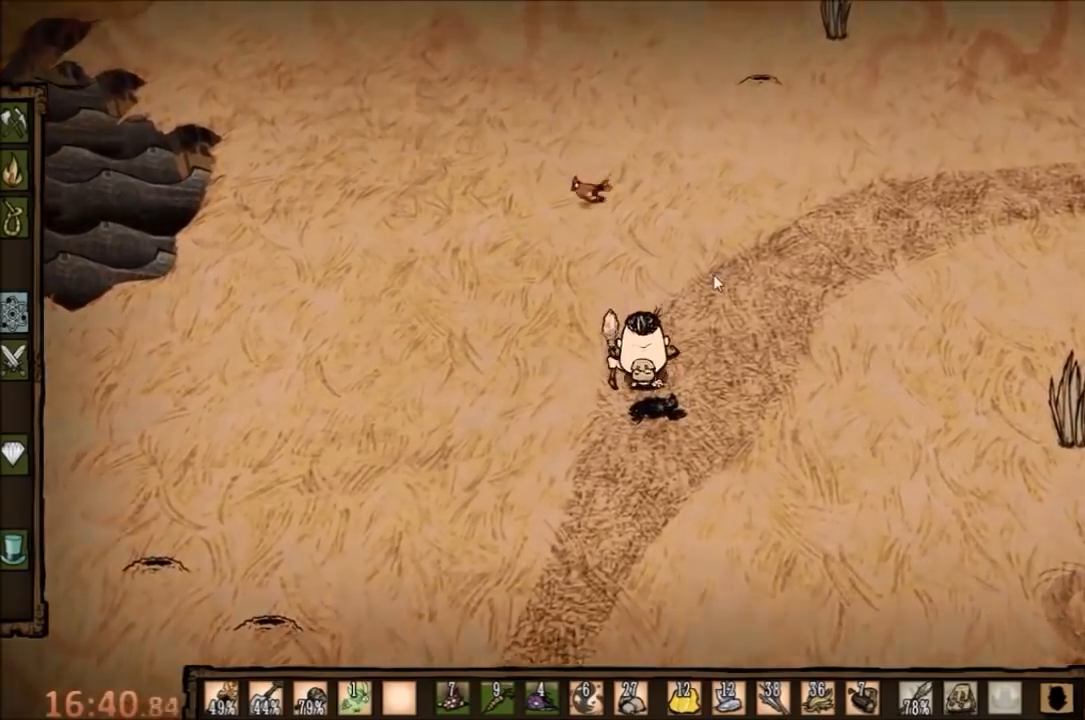
{"keys": ["d"], "mouse": [], "events": [[200, "d", "down"], [233, "w", "down"], [400, "w", "up"]]}
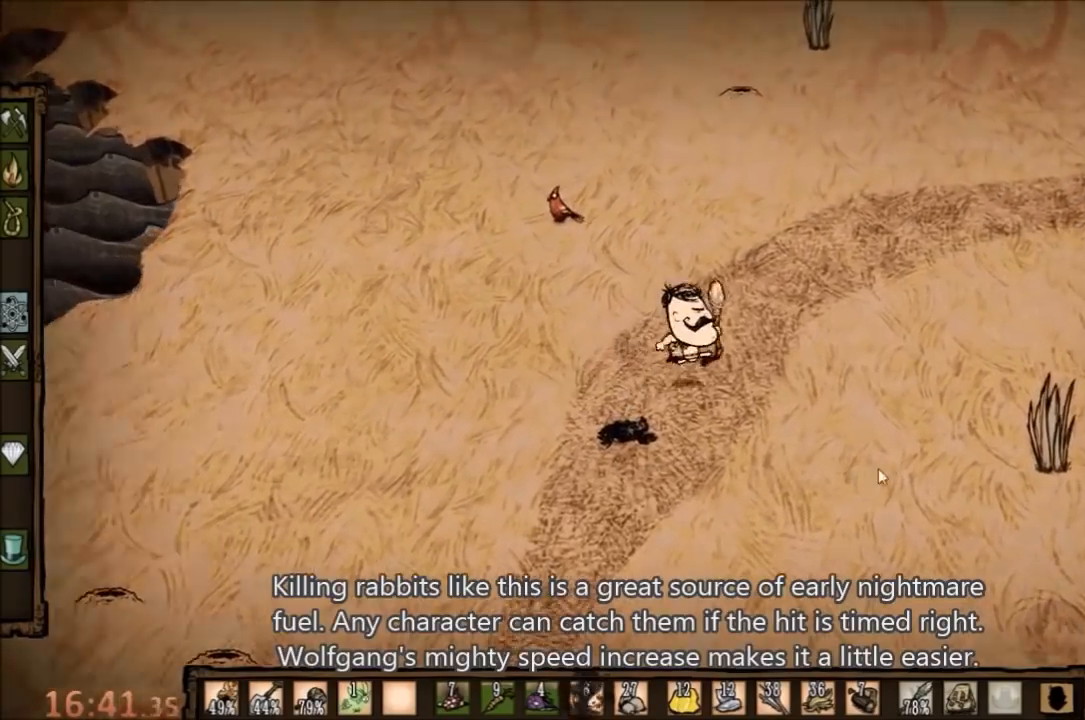
{"keys": ["d", "s"], "mouse": [], "events": [[467, "s", "down"]]}
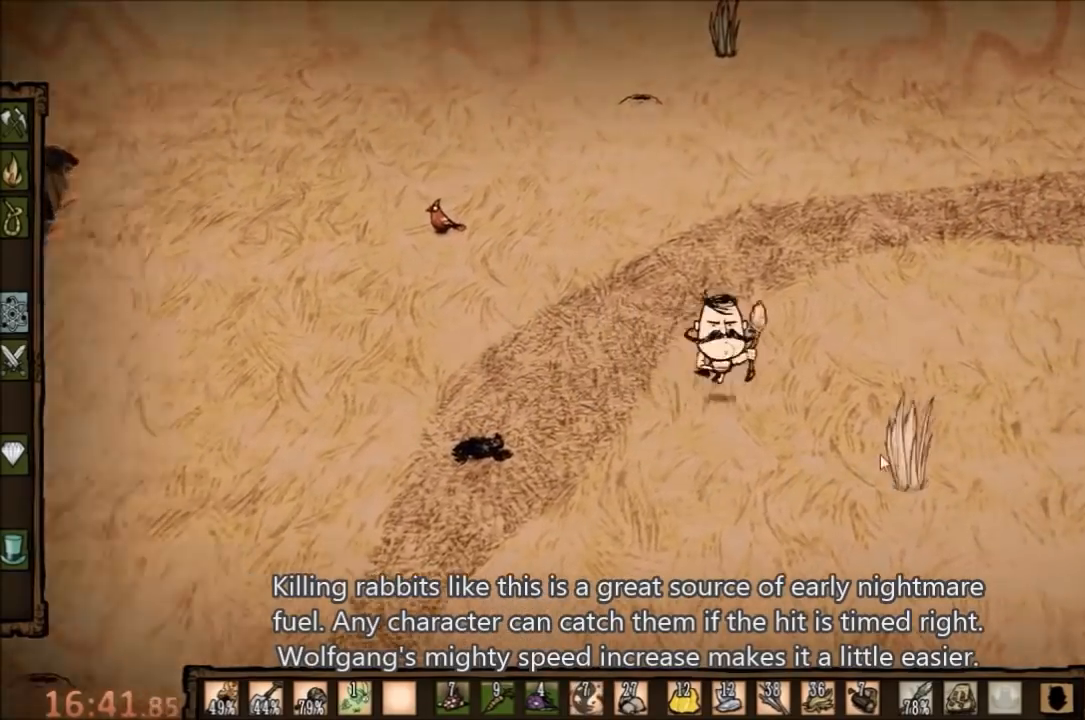
{"keys": ["d", "s"], "mouse": [], "events": []}
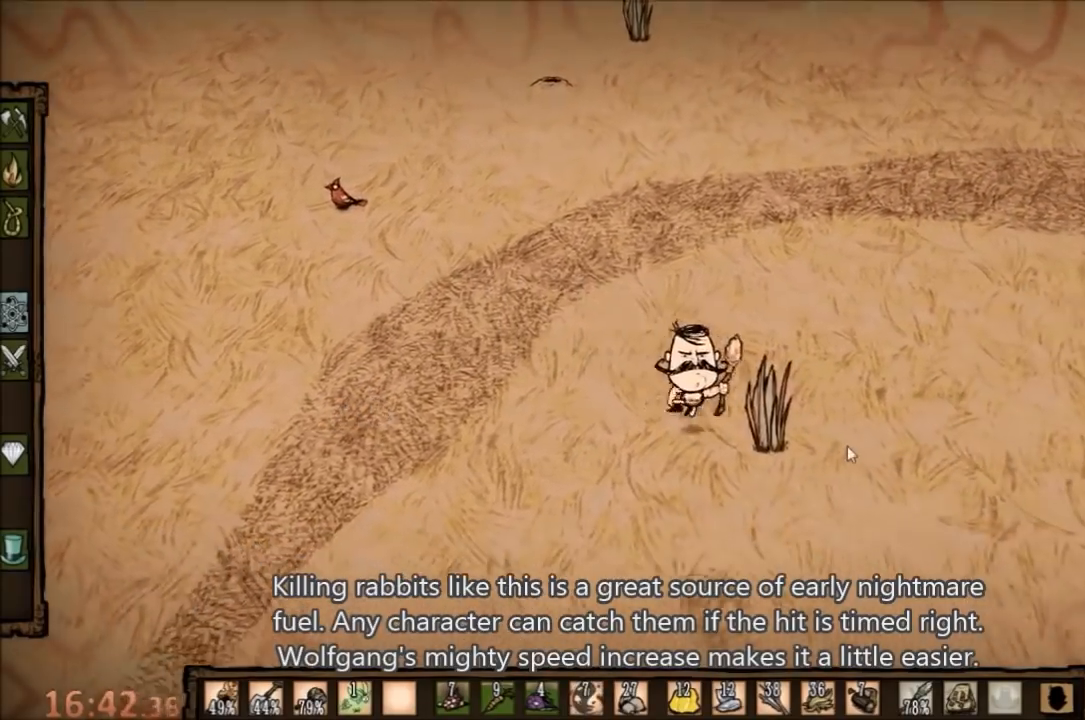
{"keys": [], "mouse": [], "events": [[100, "d", "up"], [133, "f", "down"], [167, "s", "up"], [333, "f", "up"]]}
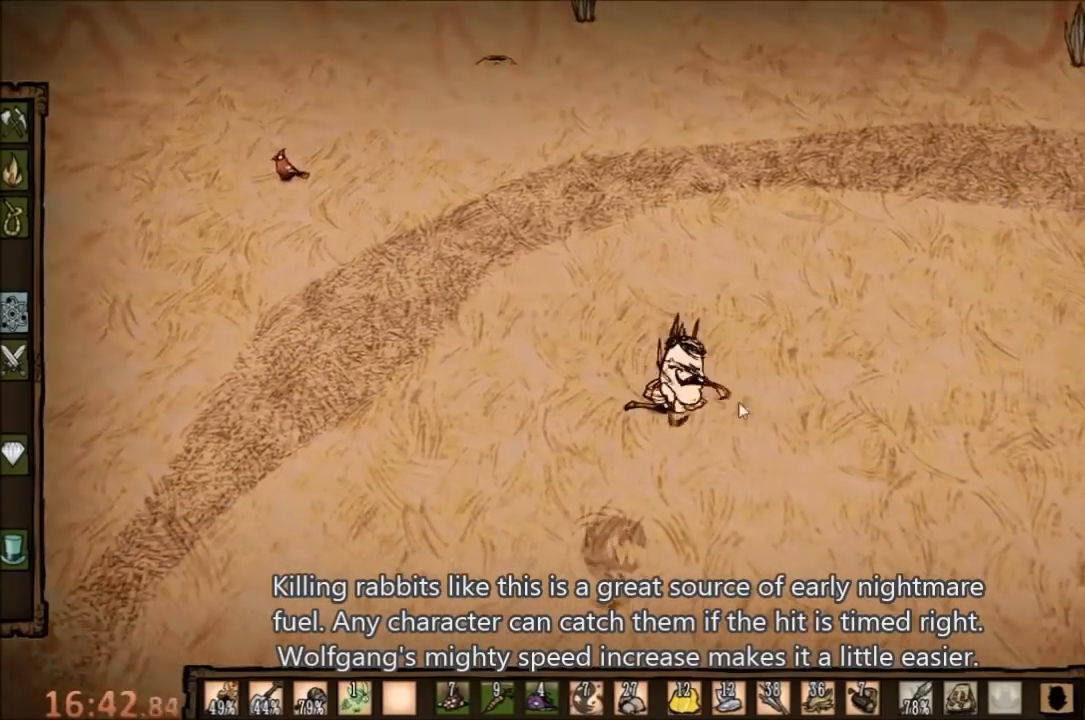
{"keys": [], "mouse": [], "events": []}
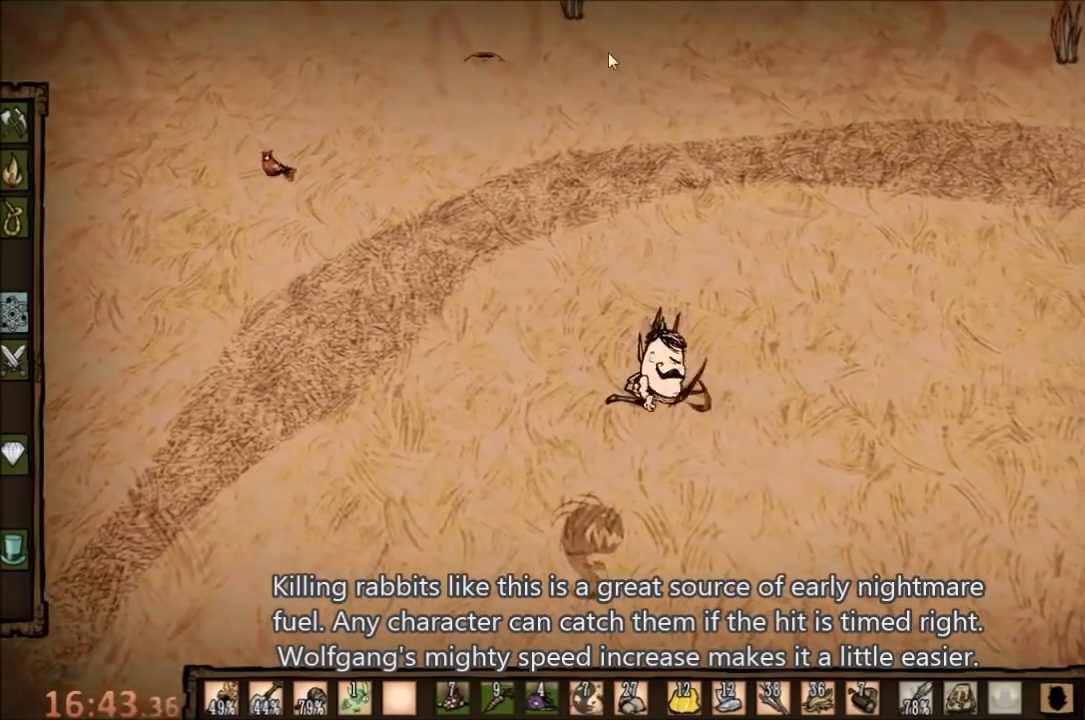
{"keys": [], "mouse": [], "events": []}
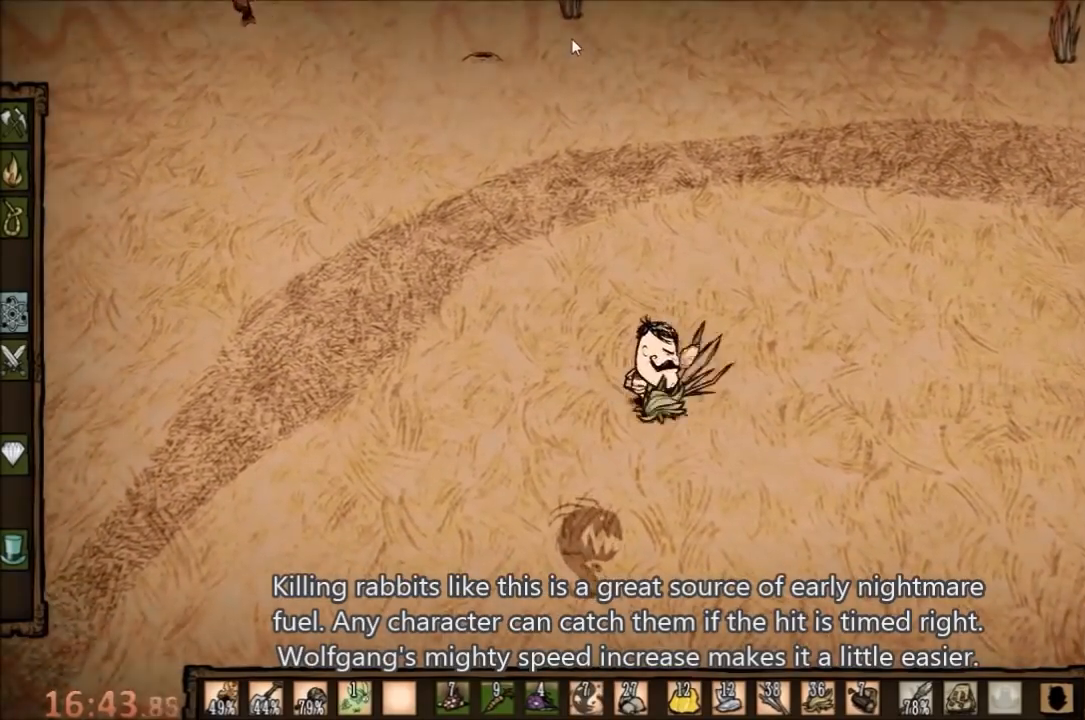
{"keys": [], "mouse": [], "events": [[67, "mouse_left", "down"], [133, "mouse_left", "up"], [233, "mouse_left", "down"], [300, "mouse_left", "up"], [433, "mouse_left", "down"], [500, "mouse_left", "up"]]}
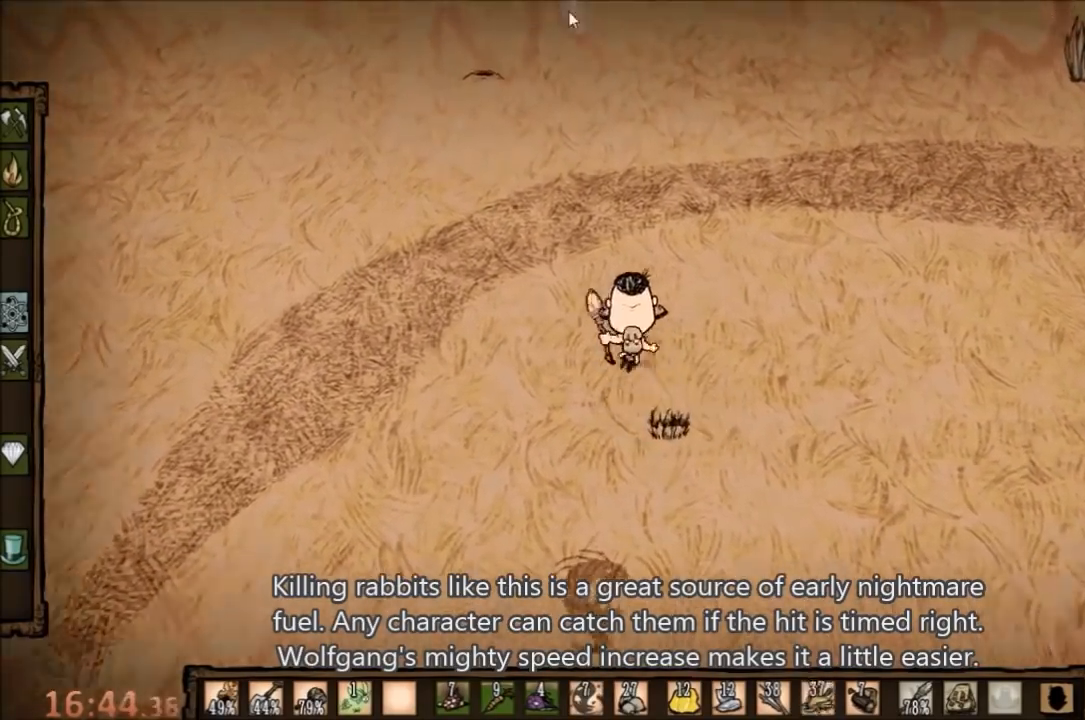
{"keys": [], "mouse": ["left"], "events": [[167, "tab", "down"], [233, "tab", "up"], [433, "mouse_left", "down"]]}
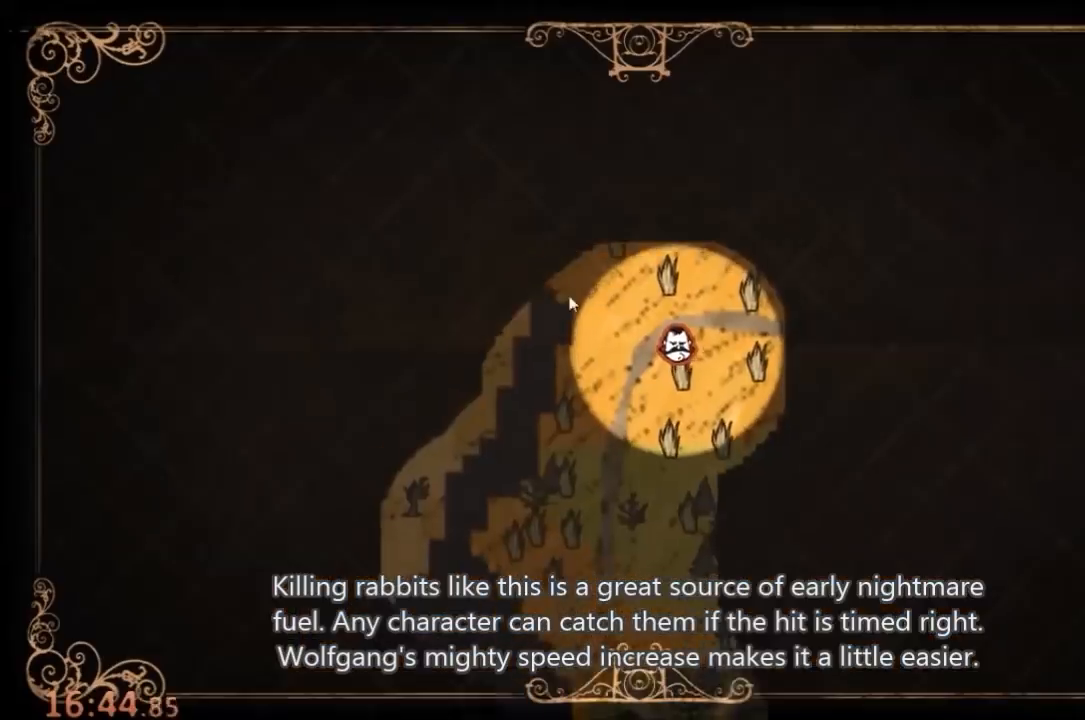
{"keys": [], "mouse": [], "events": [[133, "mouse_left", "up"]]}
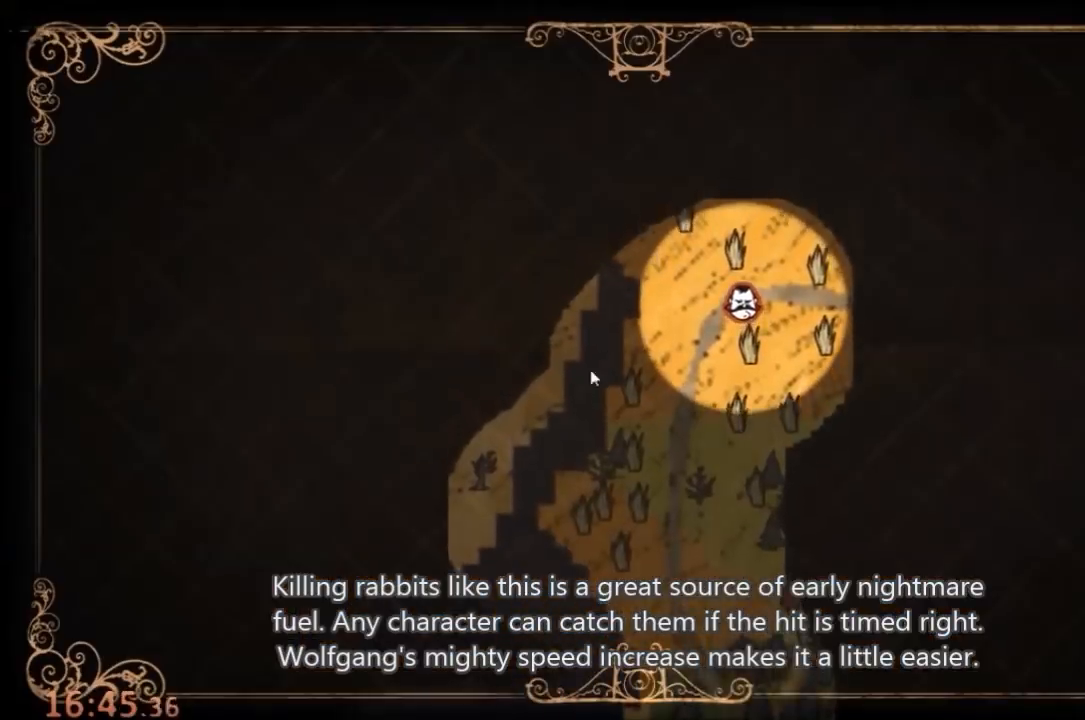
{"keys": [], "mouse": [], "events": []}
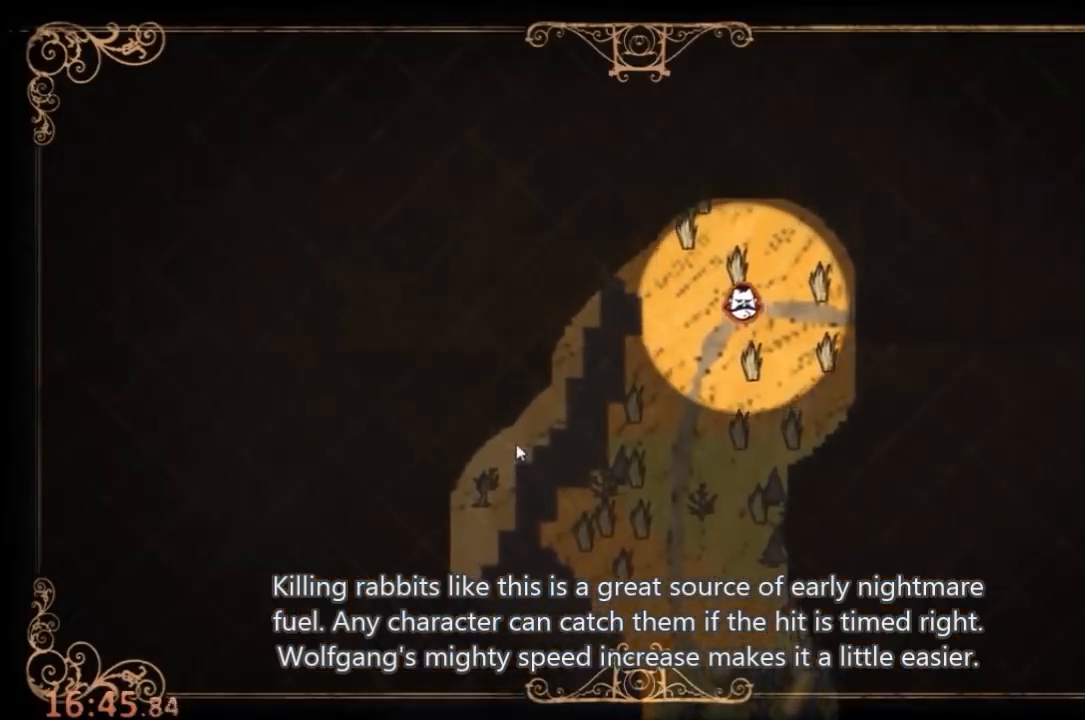
{"keys": [], "mouse": [], "events": [[100, "tab", "down"], [167, "tab", "up"]]}
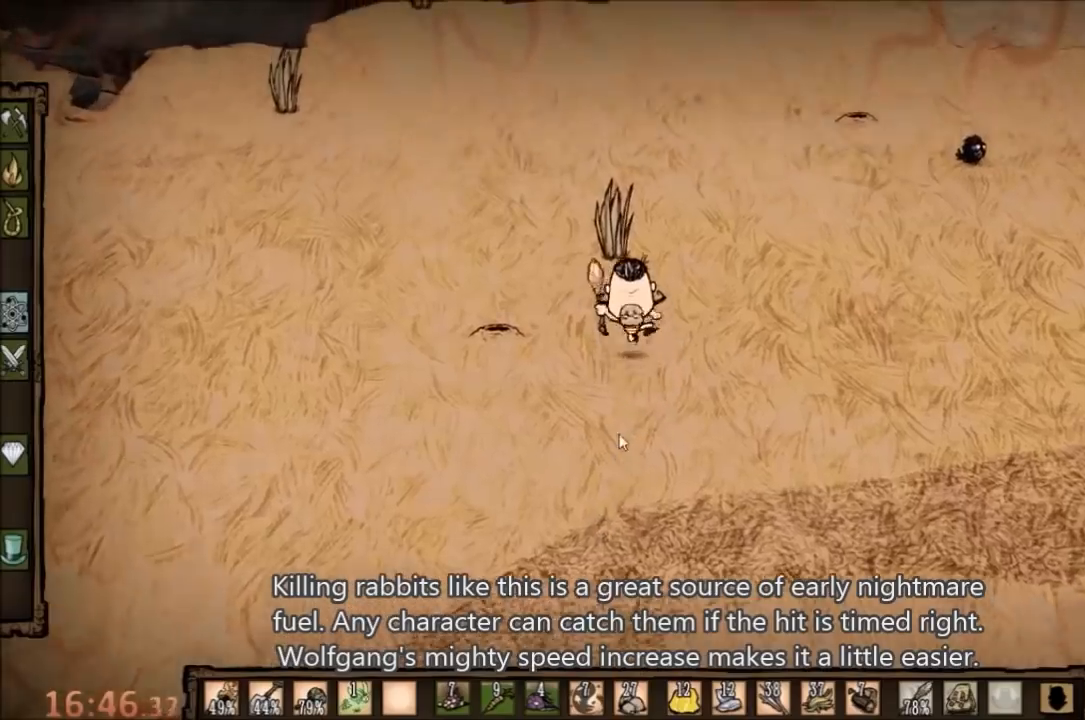
{"keys": [], "mouse": [], "events": [[400, "f", "down"], [500, "f", "up"]]}
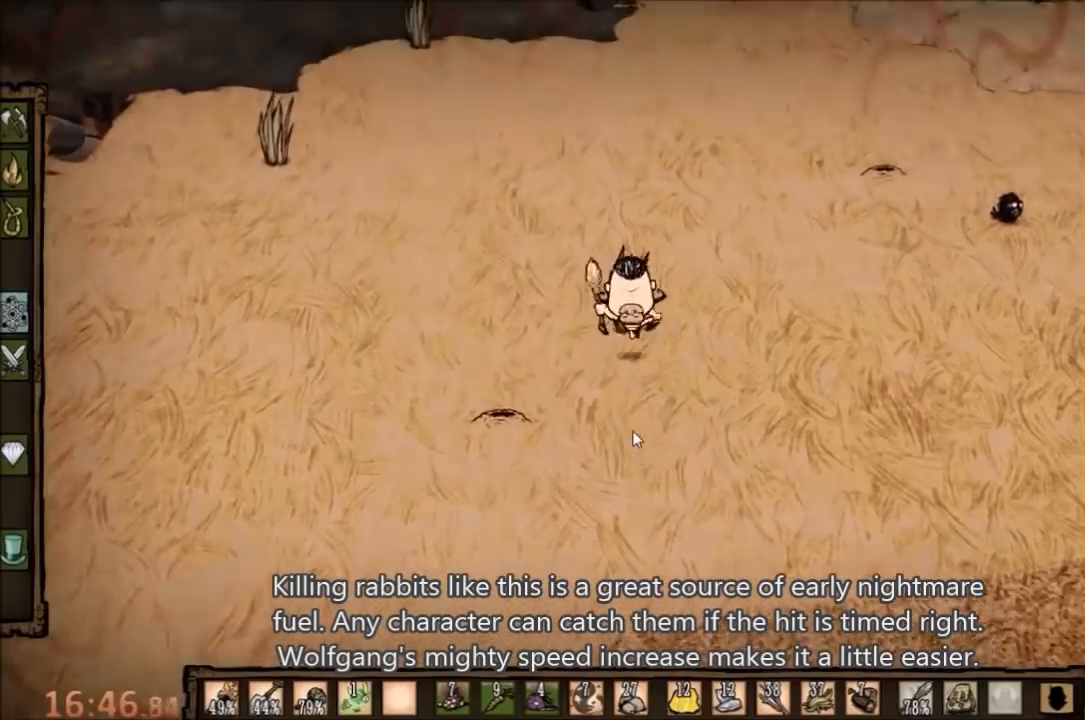
{"keys": [], "mouse": [], "events": [[200, "q", "down"], [267, "q", "up"]]}
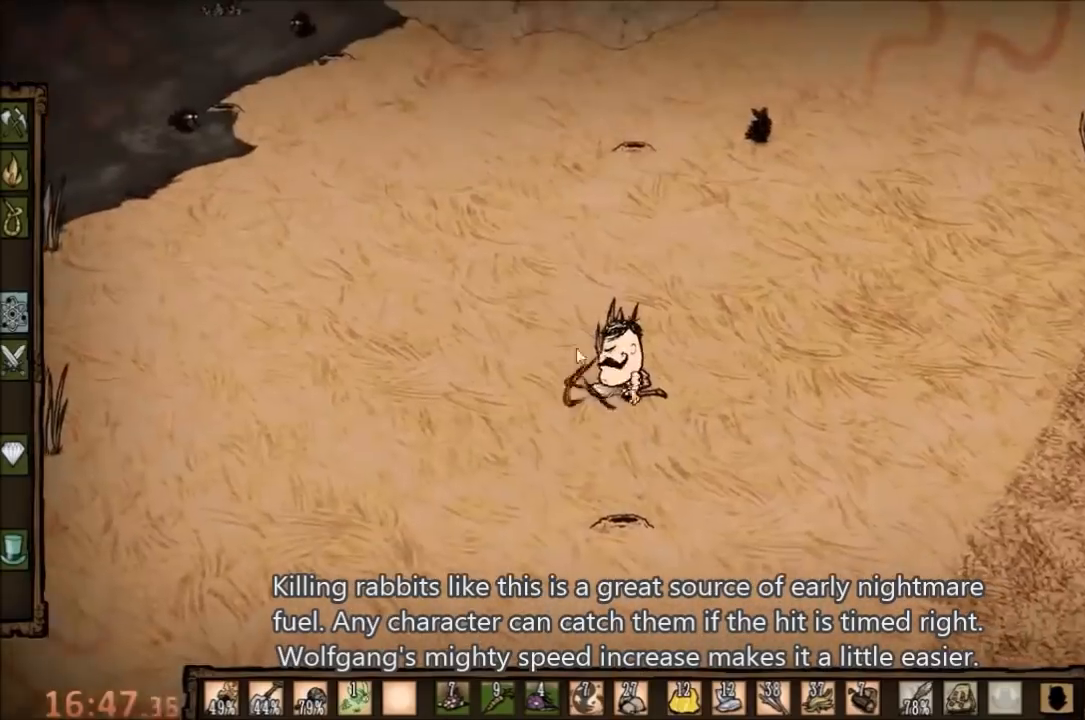
{"keys": [], "mouse": [], "events": []}
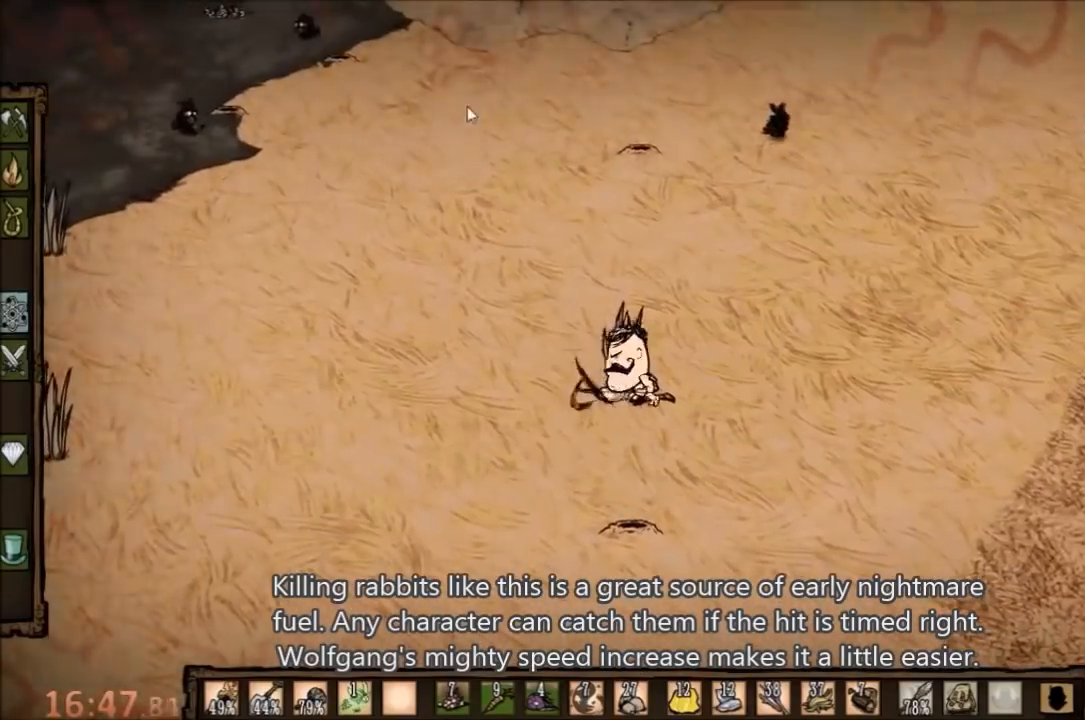
{"keys": [], "mouse": [], "events": [[300, "mouse_left", "down"], [367, "mouse_left", "up"], [433, "mouse_left", "down"], [500, "mouse_left", "up"]]}
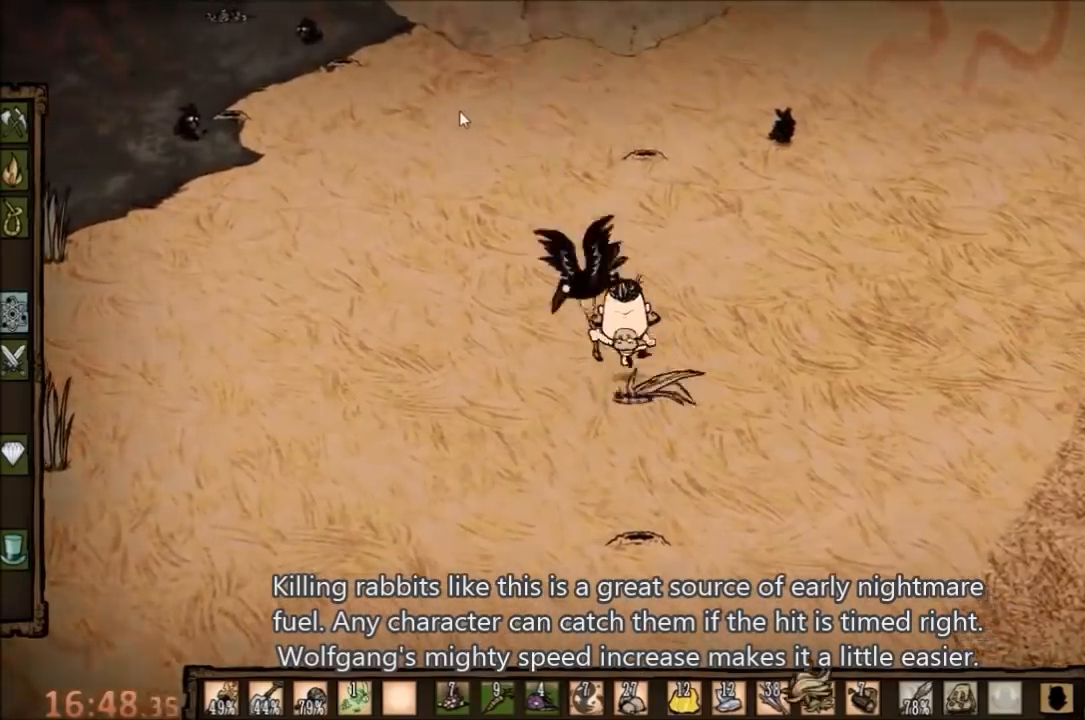
{"keys": [], "mouse": ["left"], "events": [[467, "mouse_left", "down"]]}
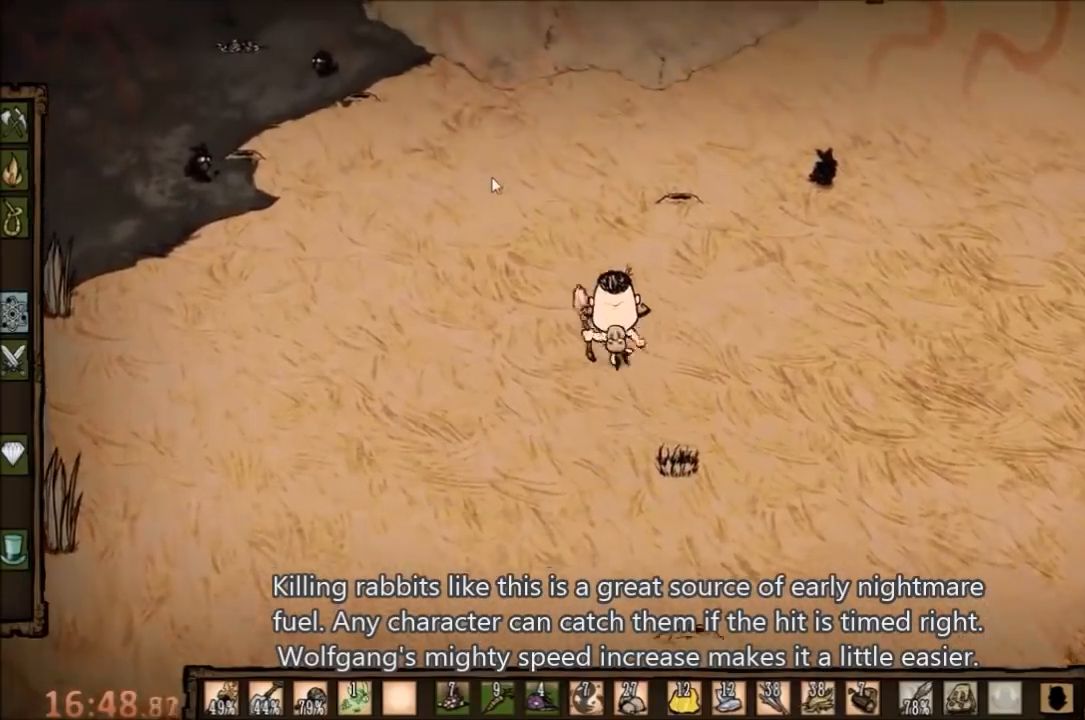
{"keys": [], "mouse": [], "events": [[67, "mouse_left", "up"]]}
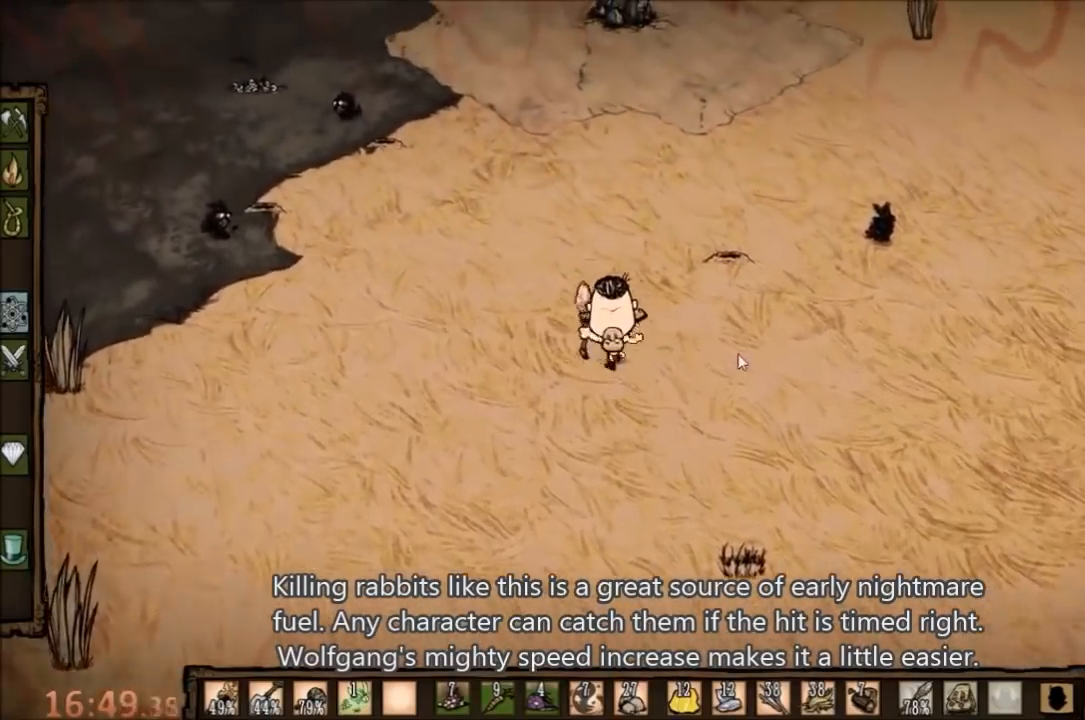
{"keys": ["ctrl"], "mouse": [], "events": [[200, "ctrl", "down"]]}
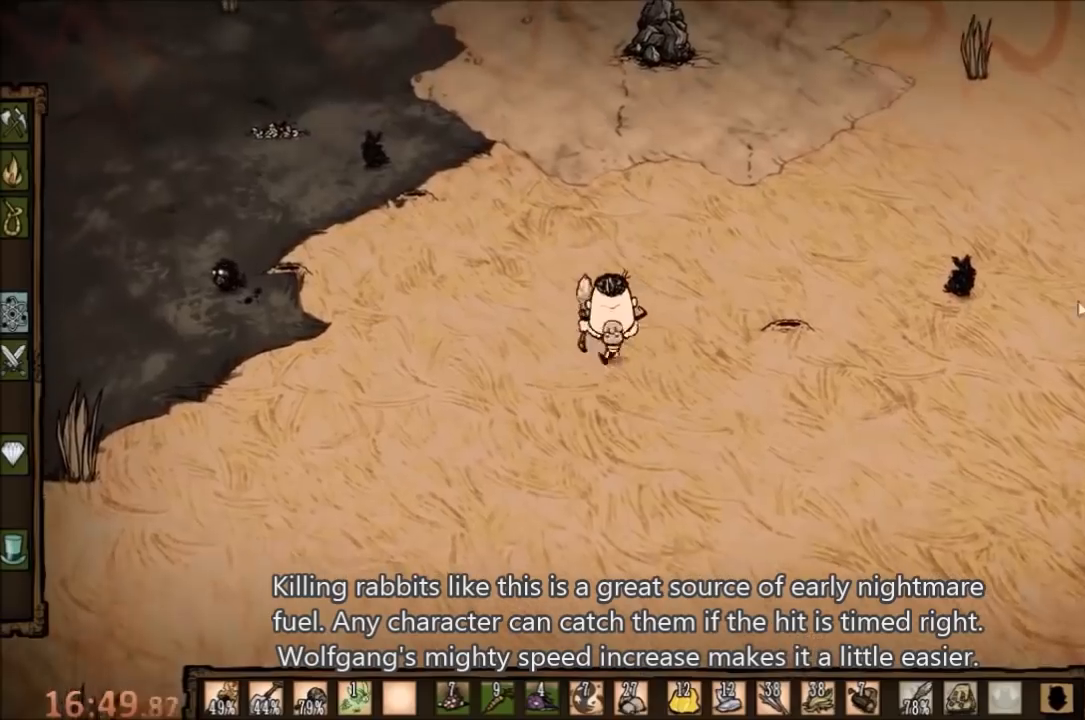
{"keys": ["ctrl"], "mouse": ["left"], "events": [[133, "mouse_left", "down"], [233, "mouse_left", "up"], [333, "mouse_left", "down"], [433, "mouse_left", "up"], [500, "mouse_left", "down"]]}
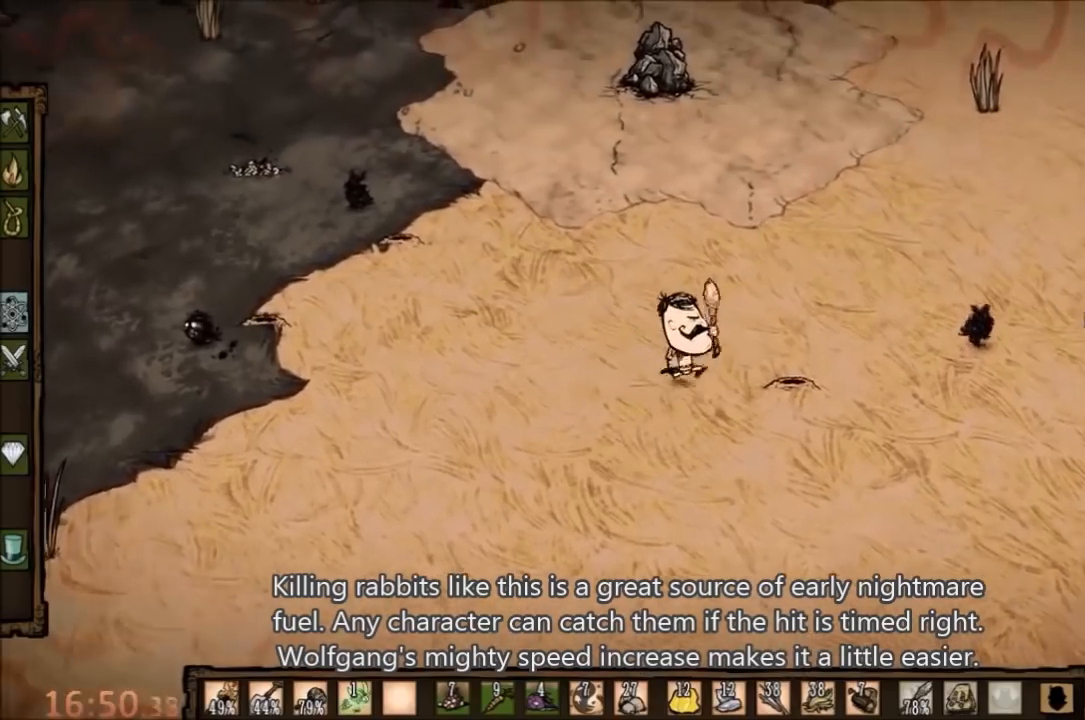
{"keys": ["ctrl"], "mouse": ["left"], "events": [[67, "mouse_left", "up"], [433, "mouse_left", "down"]]}
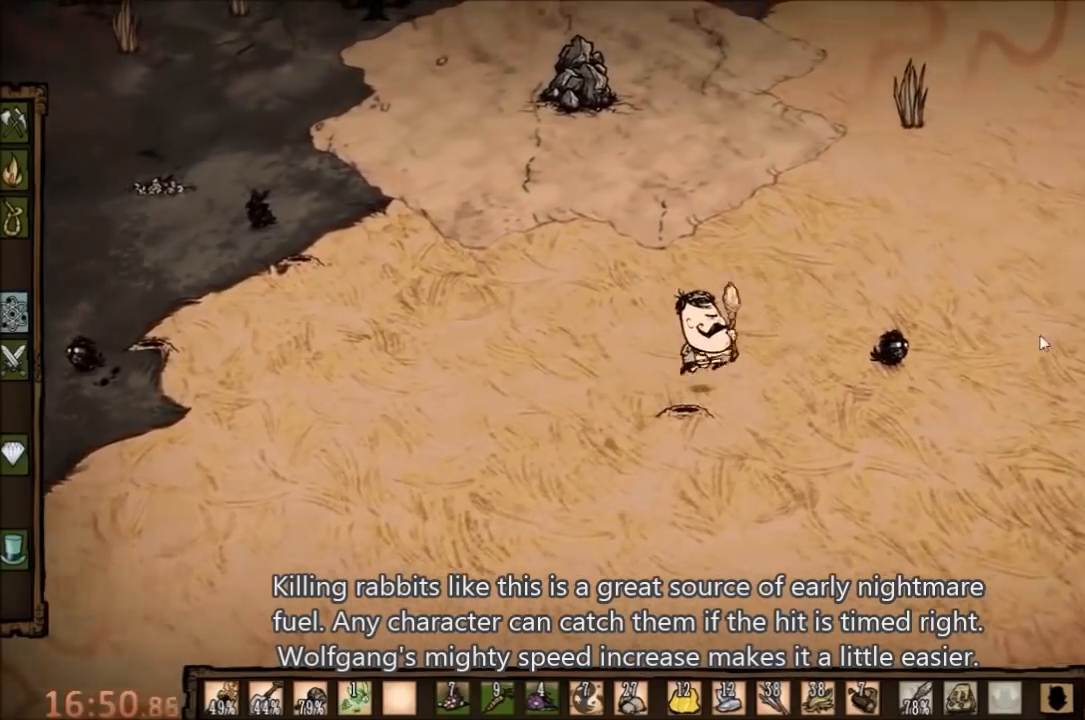
{"keys": ["ctrl", "space"], "mouse": [], "events": [[33, "mouse_left", "up"], [100, "mouse_left", "down"], [167, "mouse_left", "up"], [233, "space", "down"], [367, "space", "up"], [400, "space", "down"]]}
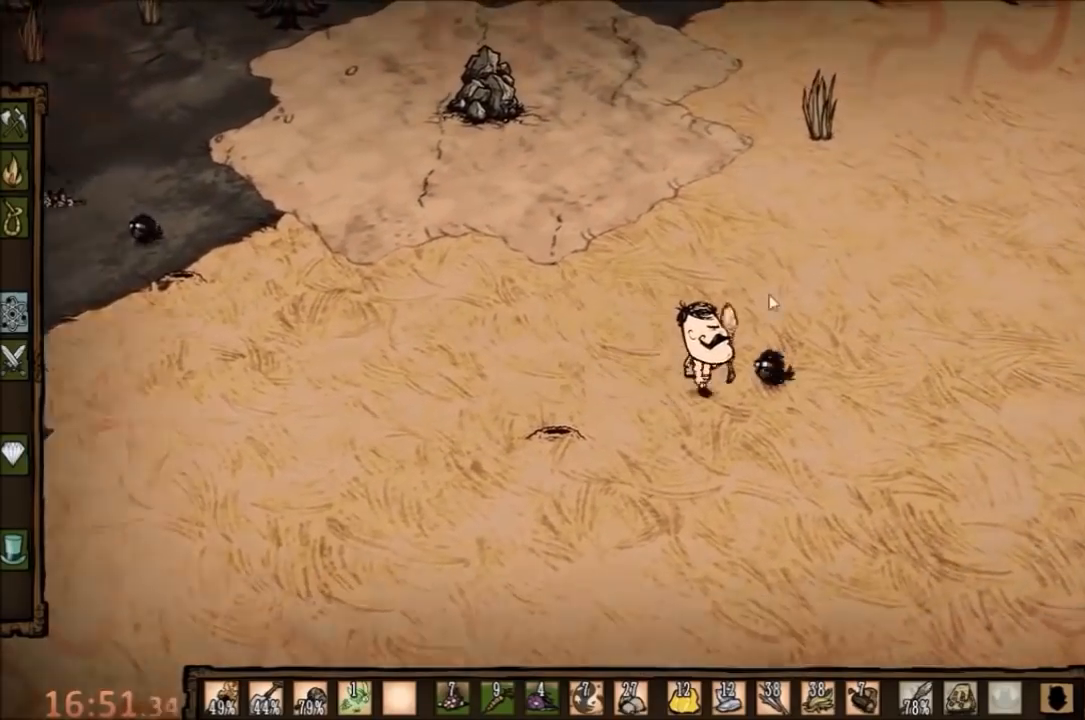
{"keys": ["d"], "mouse": [], "events": [[33, "ctrl", "up"], [33, "space", "up"], [333, "d", "down"]]}
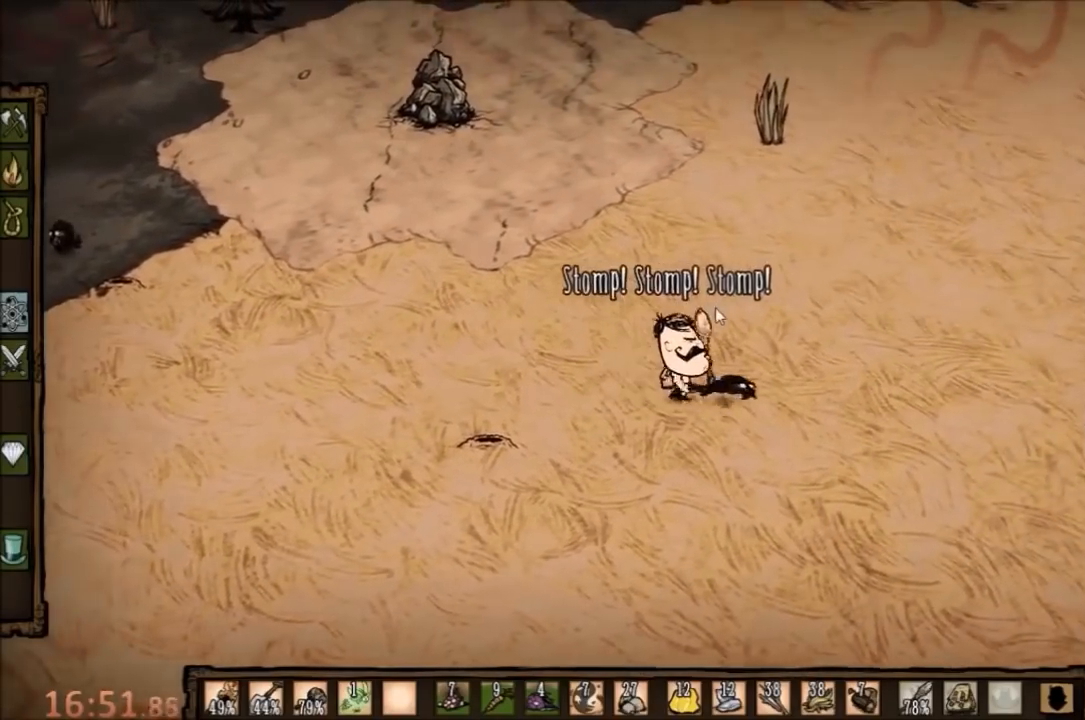
{"keys": [], "mouse": [], "events": [[233, "d", "up"], [333, "f", "down"], [367, "f", "up"]]}
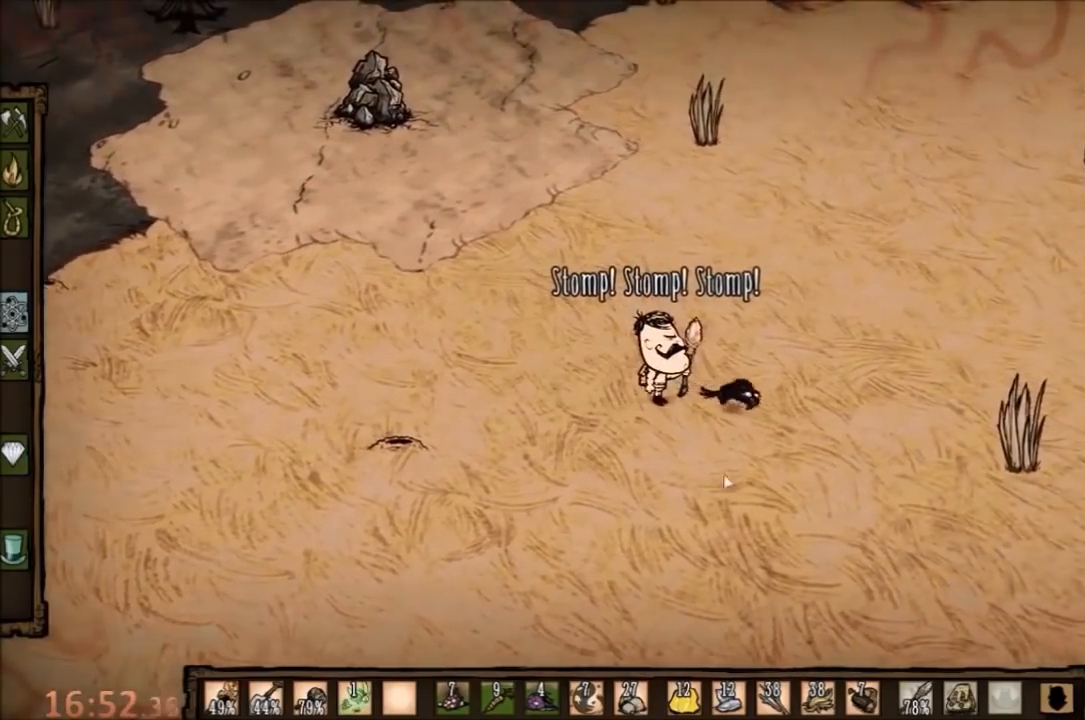
{"keys": ["ctrl"], "mouse": [], "events": [[233, "ctrl", "down"]]}